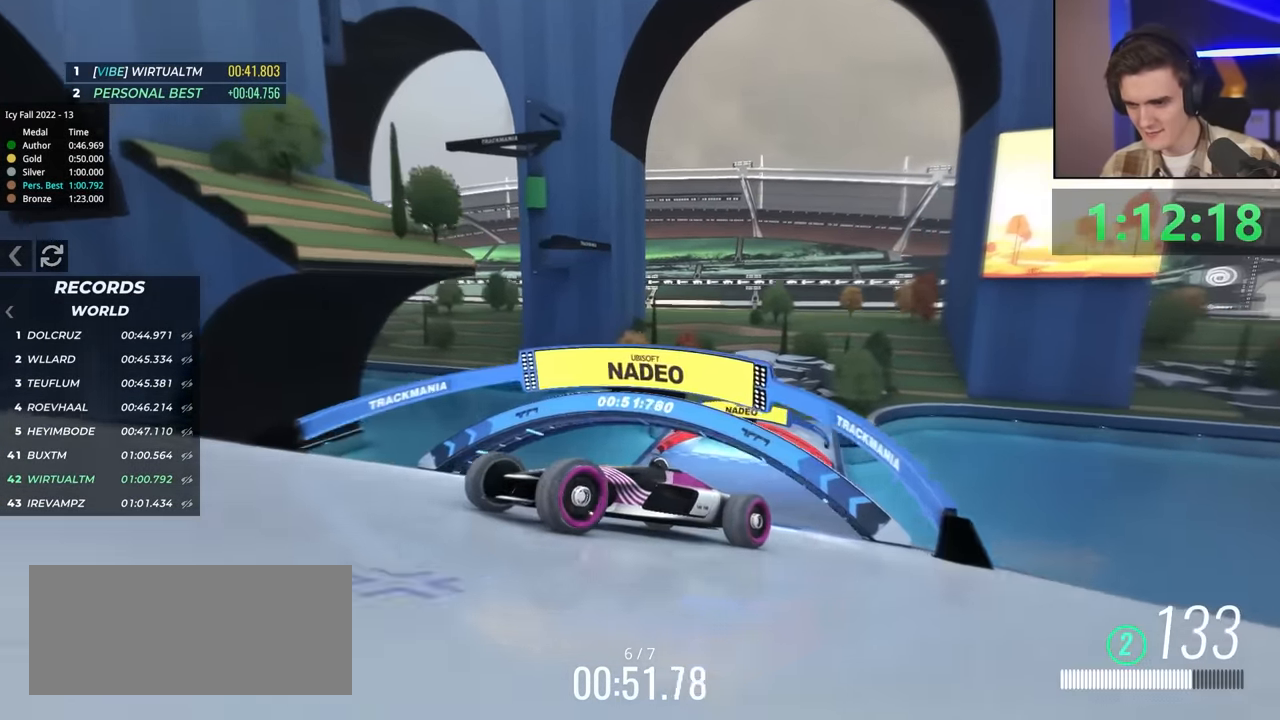
Gameplay with keyboard; each line is a JSON object with the keys held at the frame after it. "events" lists presses ("down") and releases ("up") of "brake", "down", "left", "right" and "up" between this image and that frame as [ms after this image, input, new state], when the widget could be followed in between. No other keys are recorded. Mouse input is not recorded. Key names are as the overlay labels them; some are game actions (e.g. jump) rather than physical keys.
{"keys": ["brake"], "events": []}
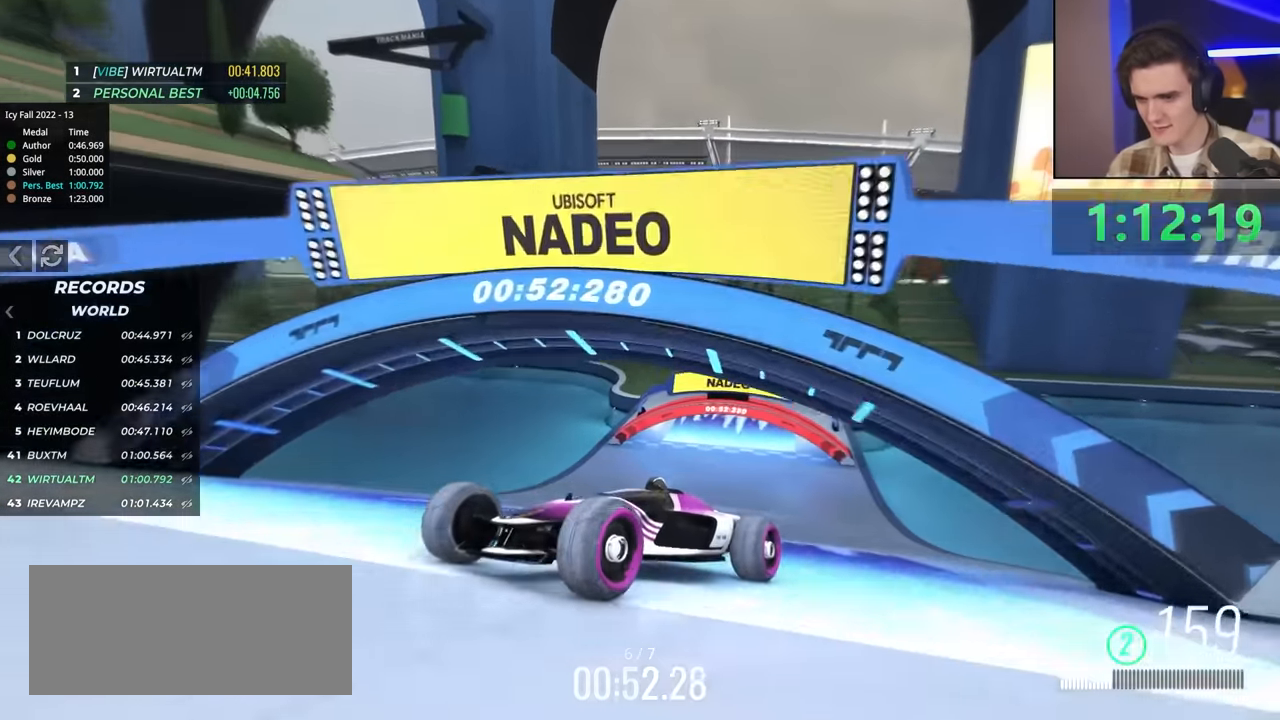
{"keys": ["brake"], "events": []}
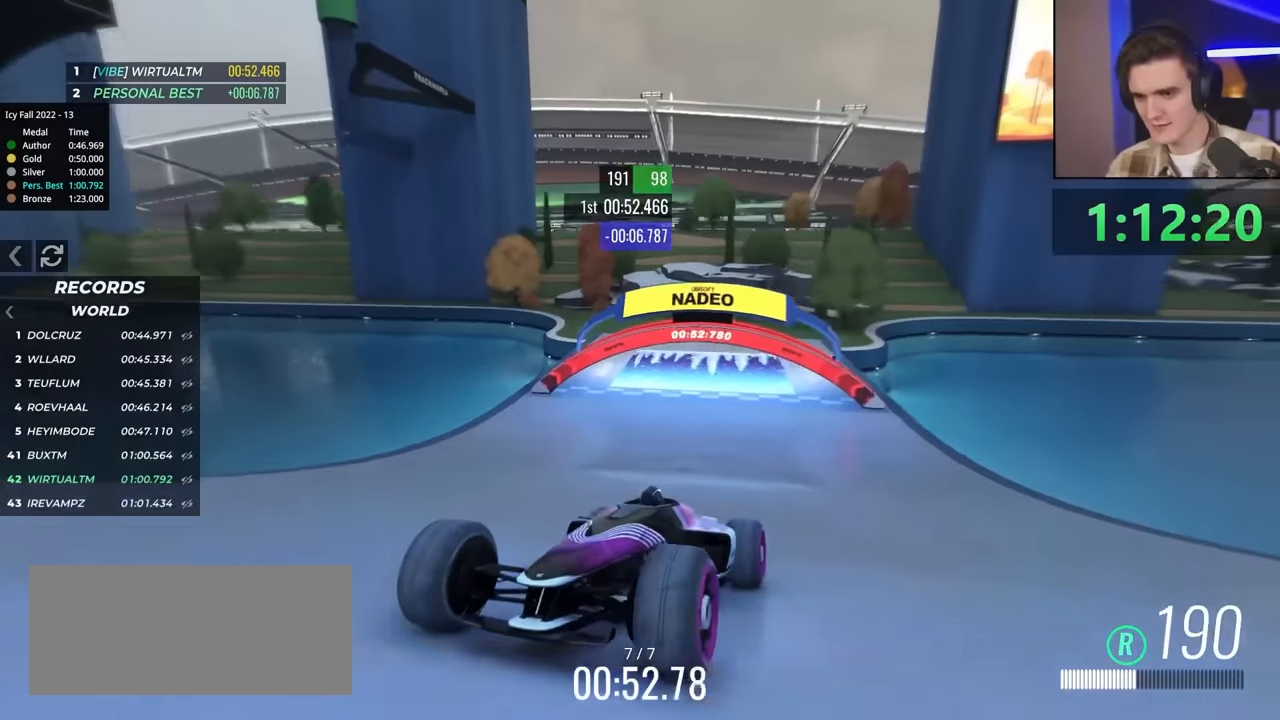
{"keys": ["brake"], "events": []}
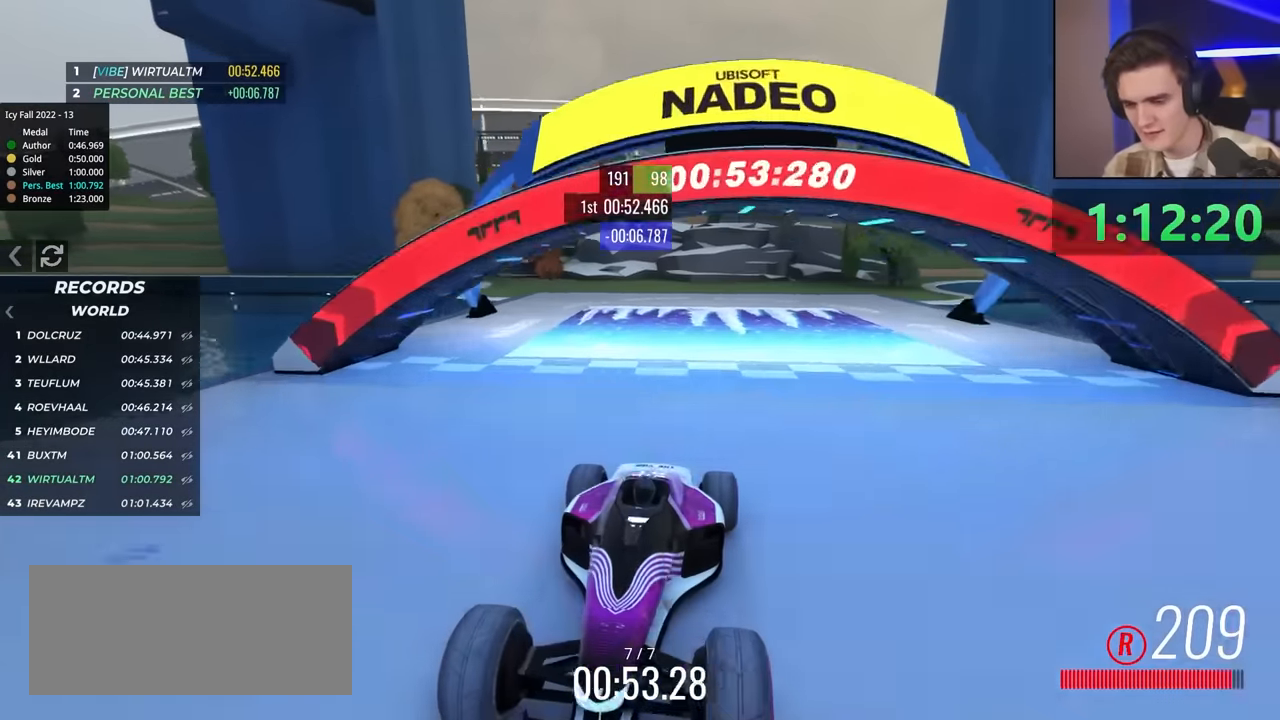
{"keys": [], "events": [[400, "brake", "up"]]}
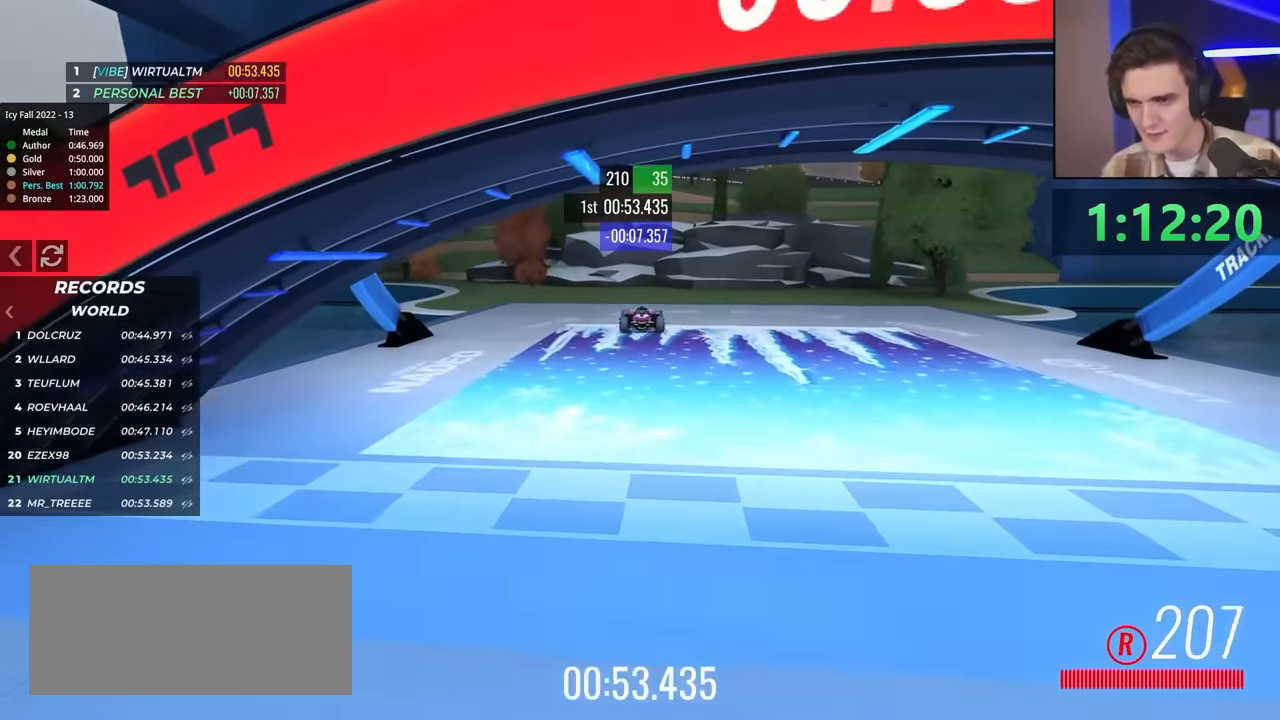
{"keys": ["up"], "events": [[450, "up", "down"]]}
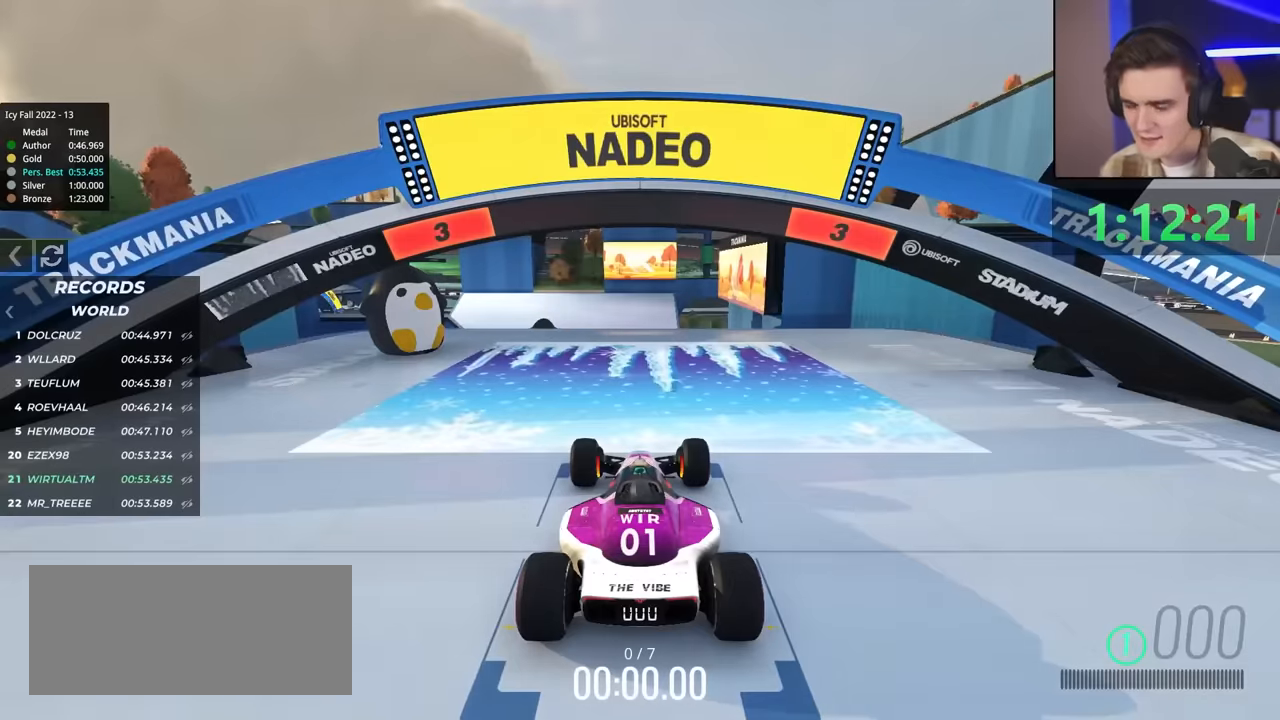
{"keys": ["up"], "events": []}
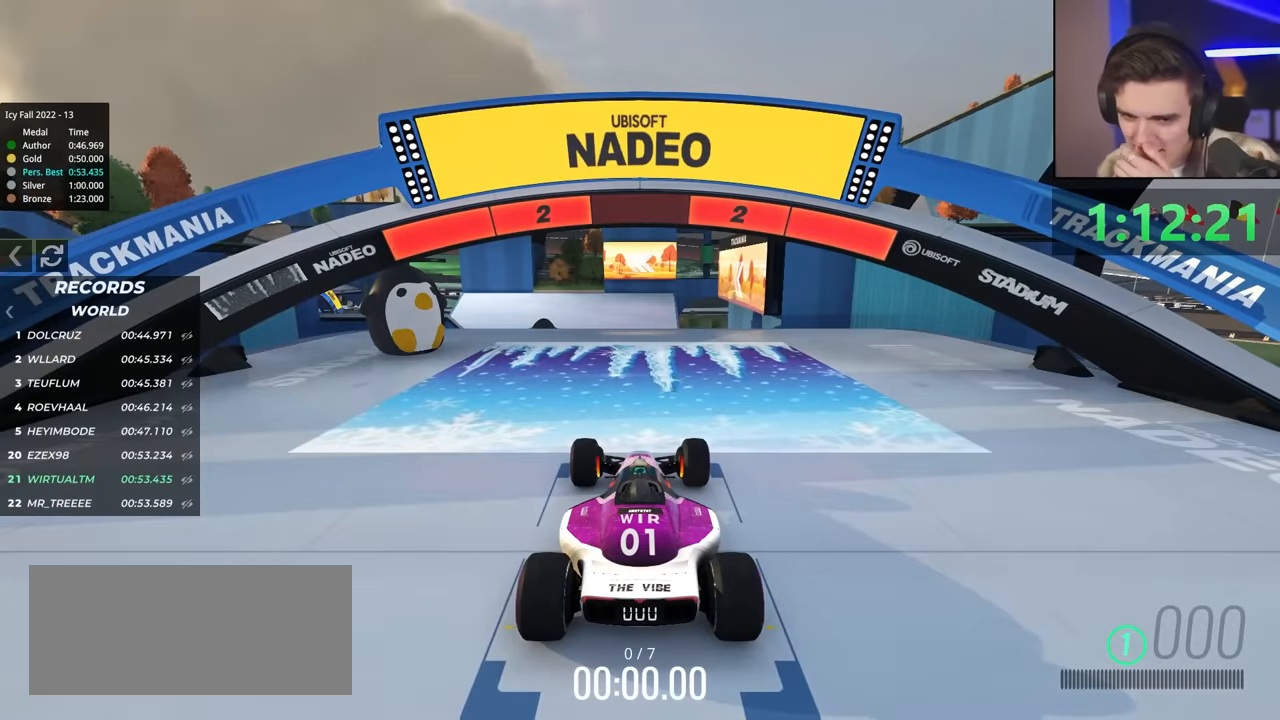
{"keys": ["up"], "events": []}
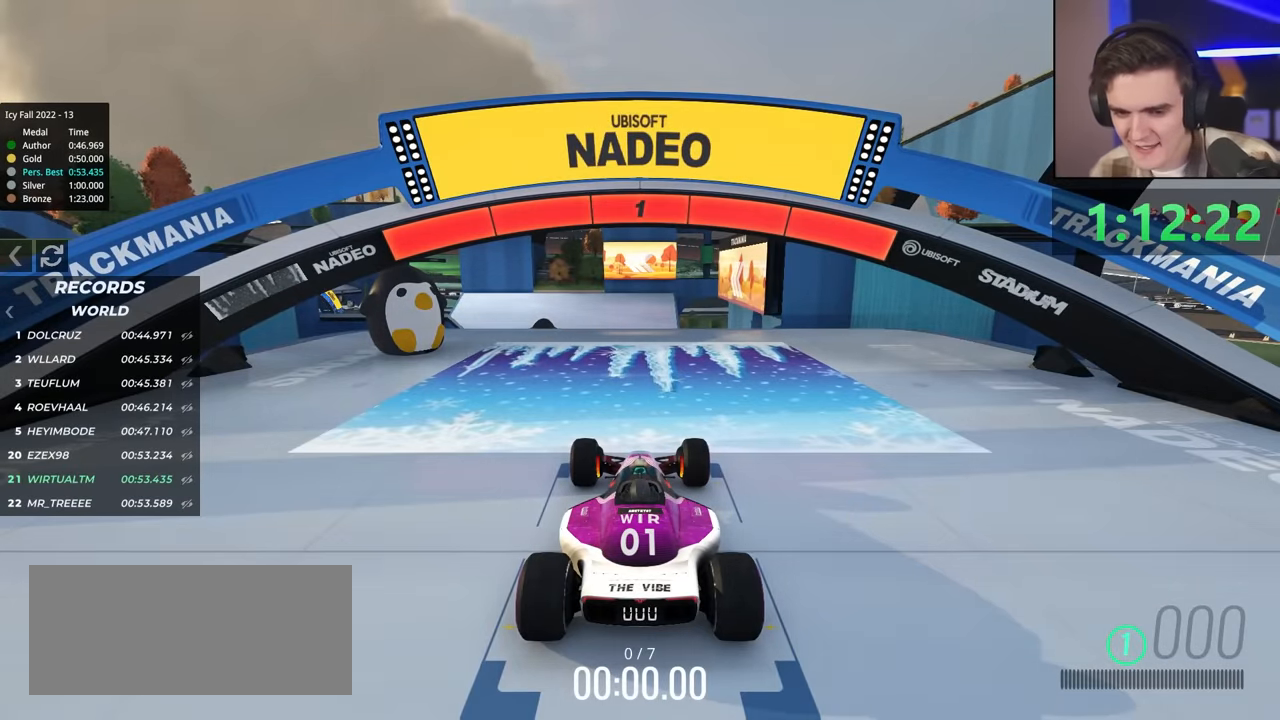
{"keys": ["up"], "events": []}
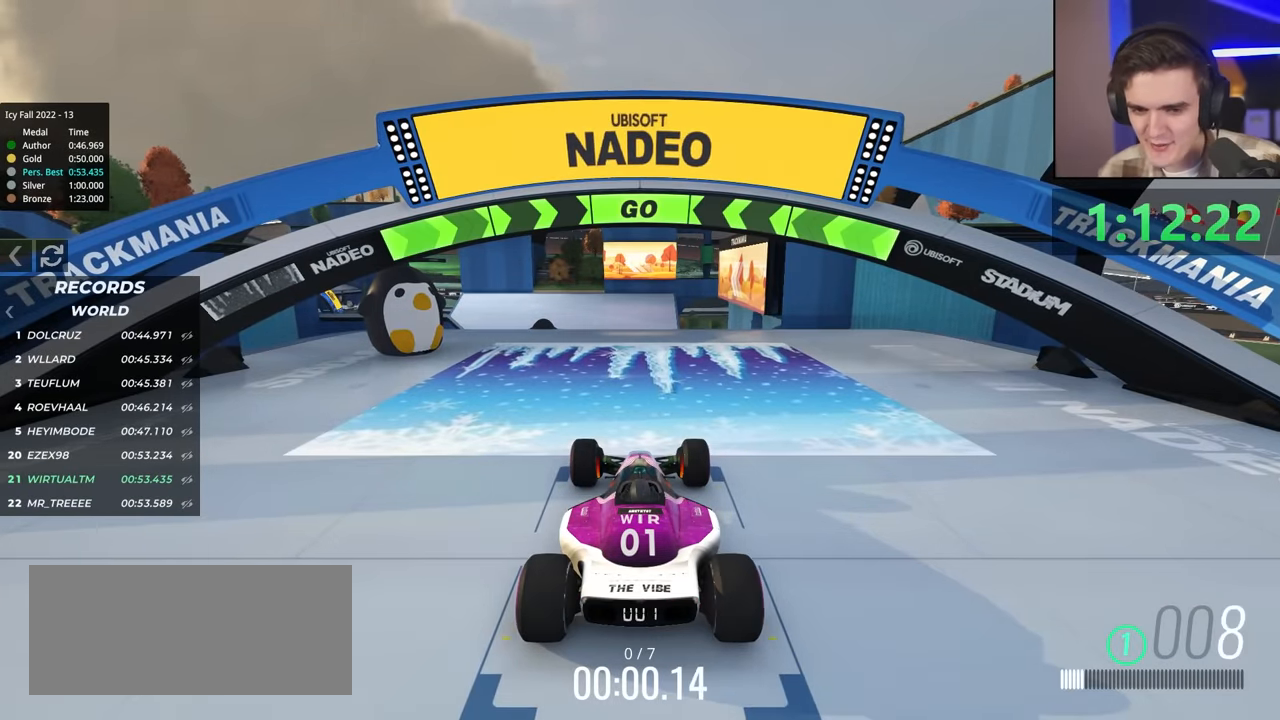
{"keys": ["up"], "events": [[417, "right", "down"], [467, "right", "up"]]}
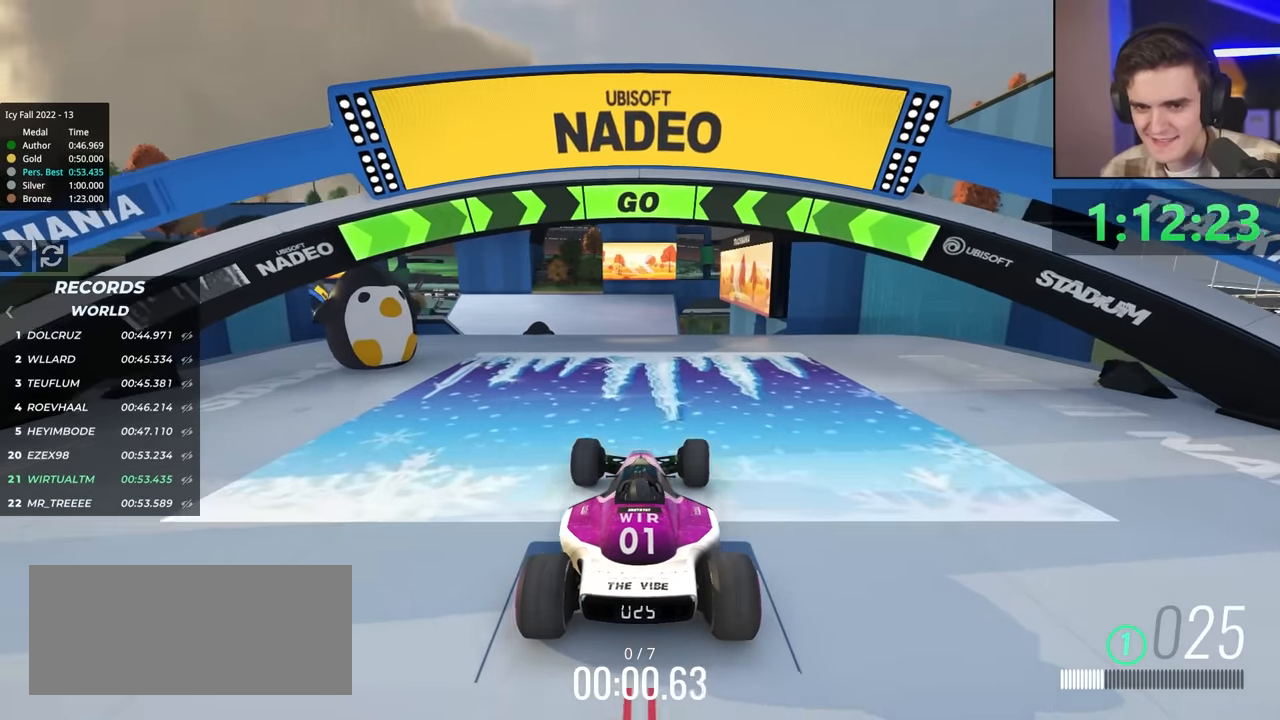
{"keys": ["up"], "events": []}
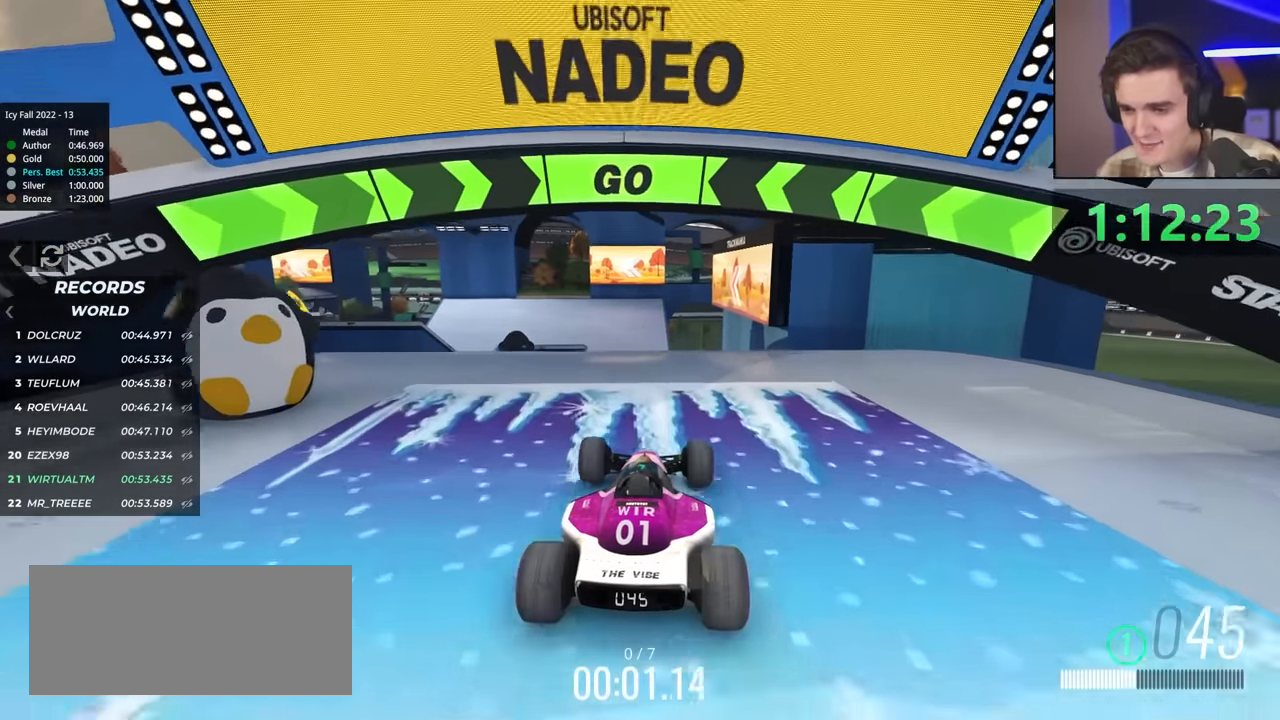
{"keys": ["up"], "events": [[400, "left", "down"], [450, "left", "up"]]}
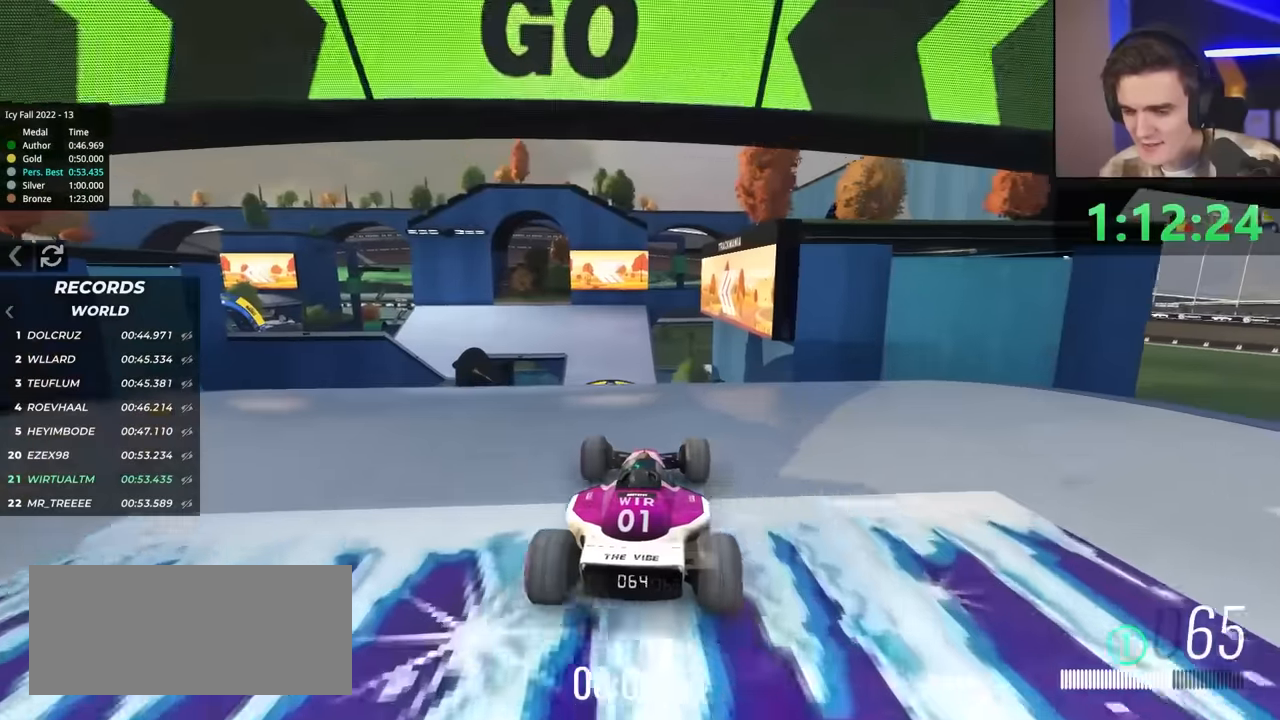
{"keys": ["up"], "events": []}
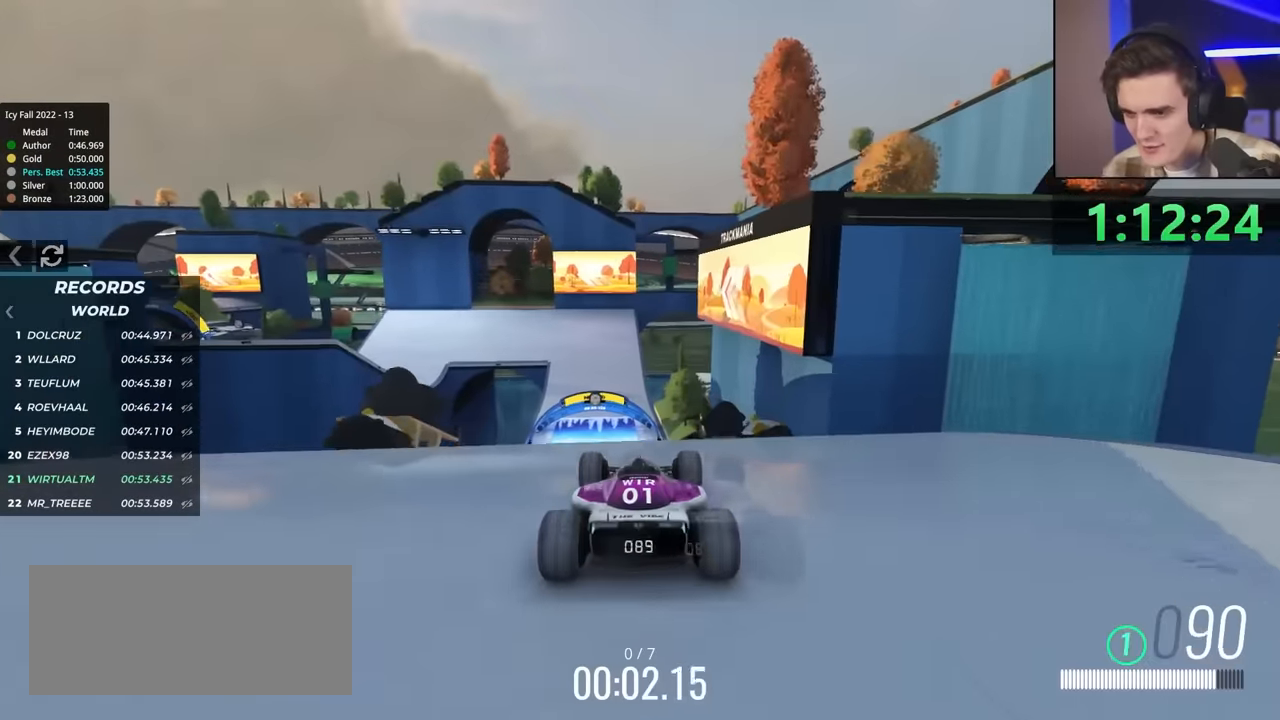
{"keys": ["up"], "events": []}
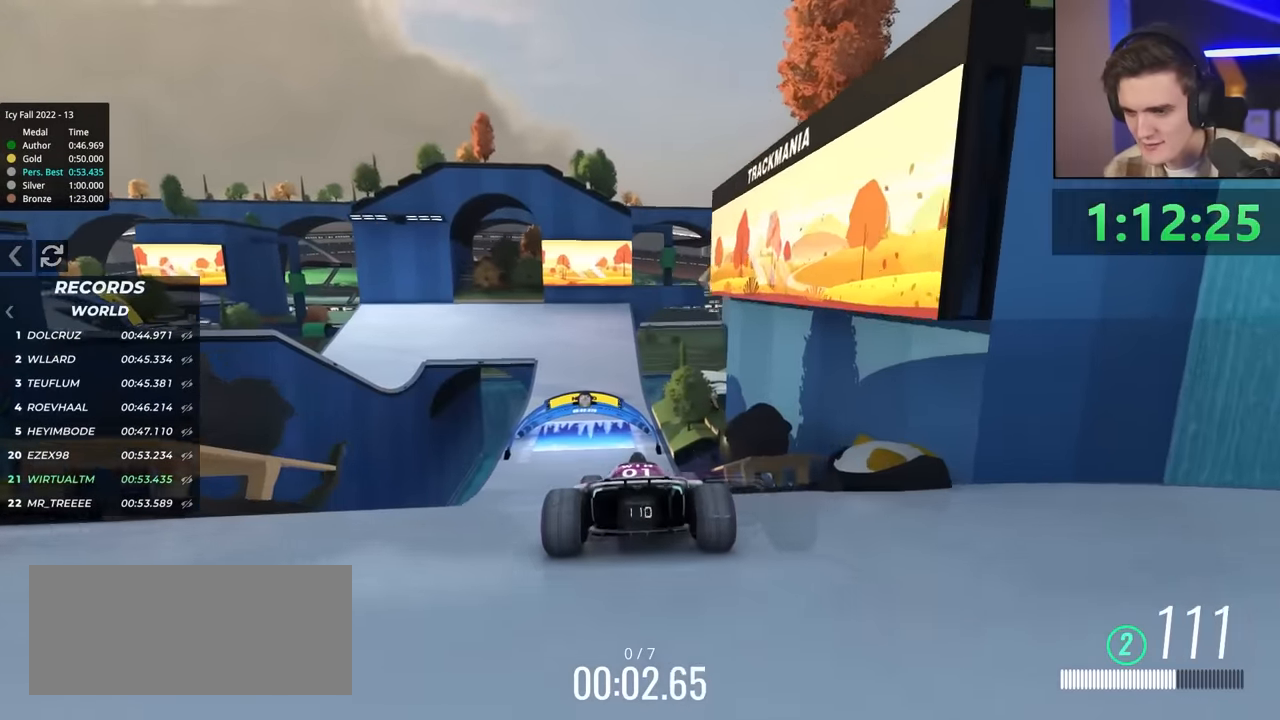
{"keys": ["up"], "events": []}
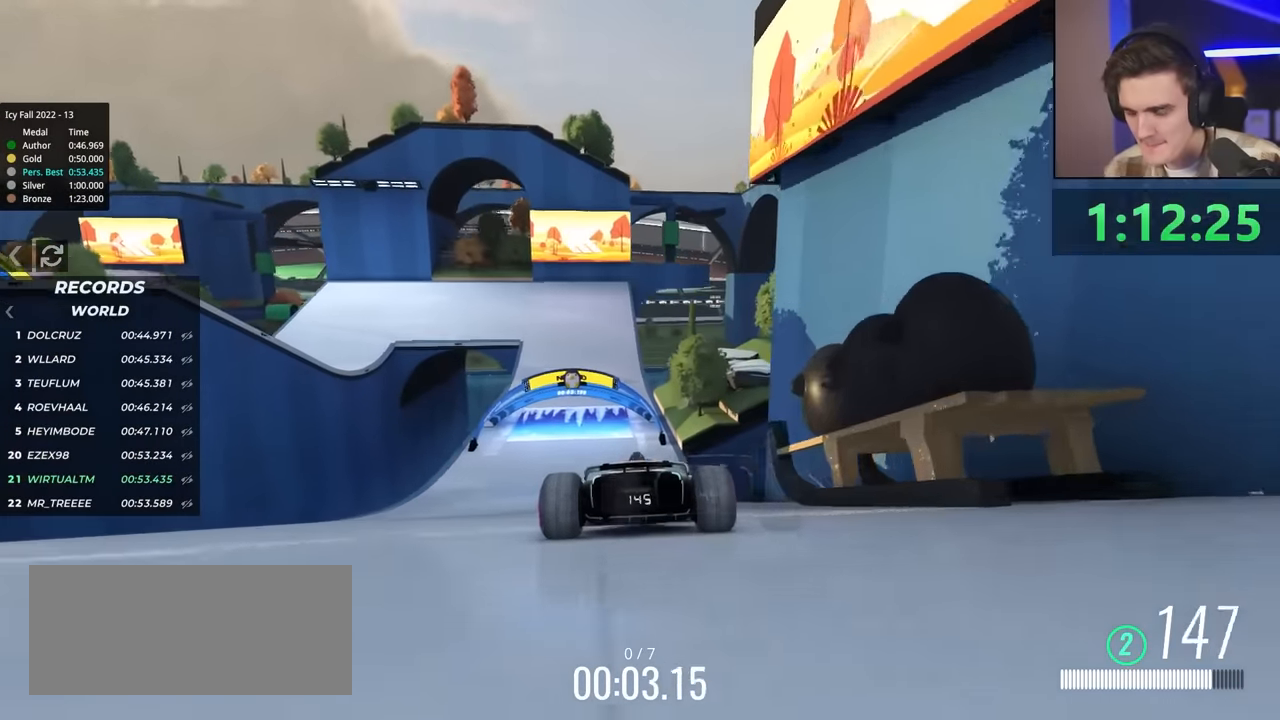
{"keys": ["up"], "events": []}
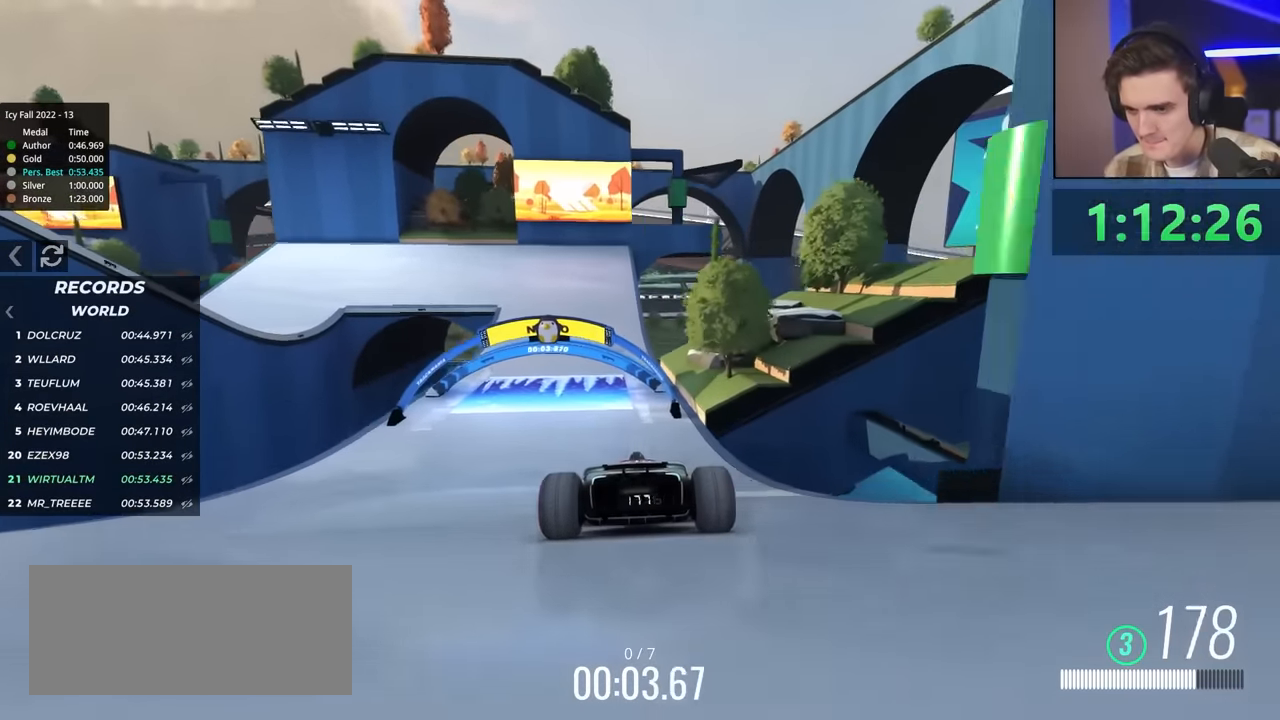
{"keys": ["left", "up"], "events": [[283, "left", "down"]]}
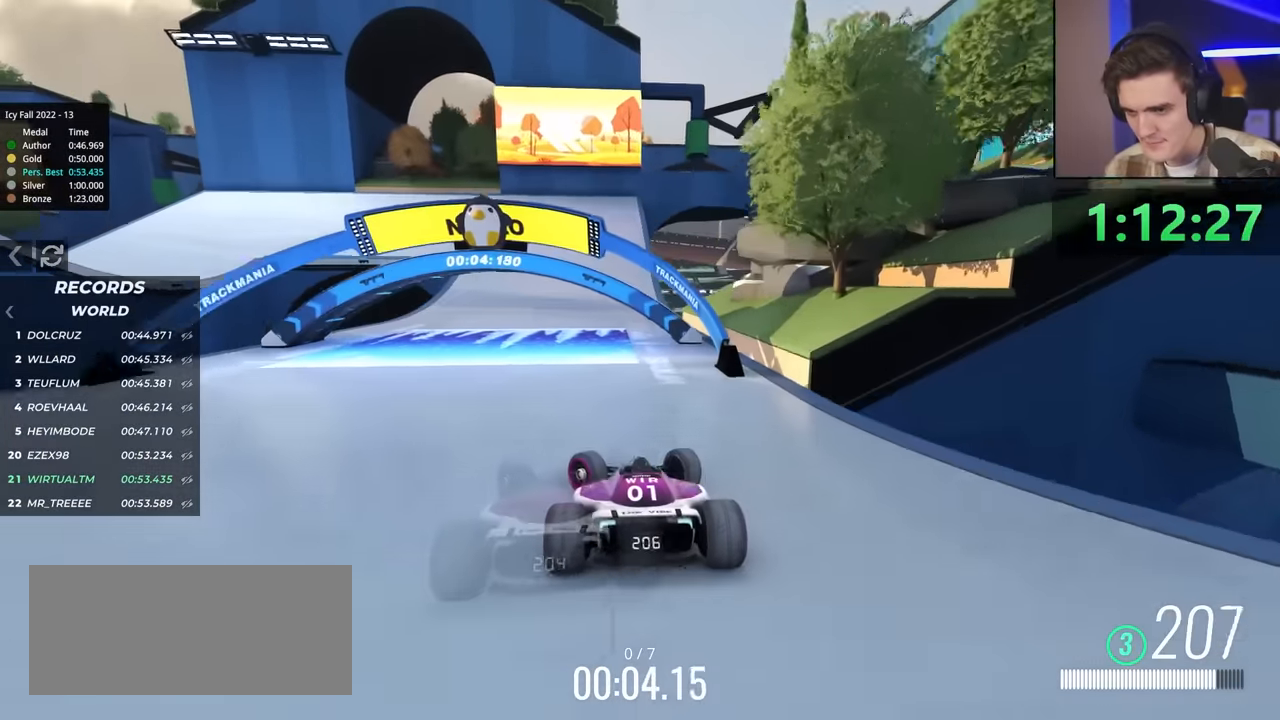
{"keys": ["left", "up"], "events": []}
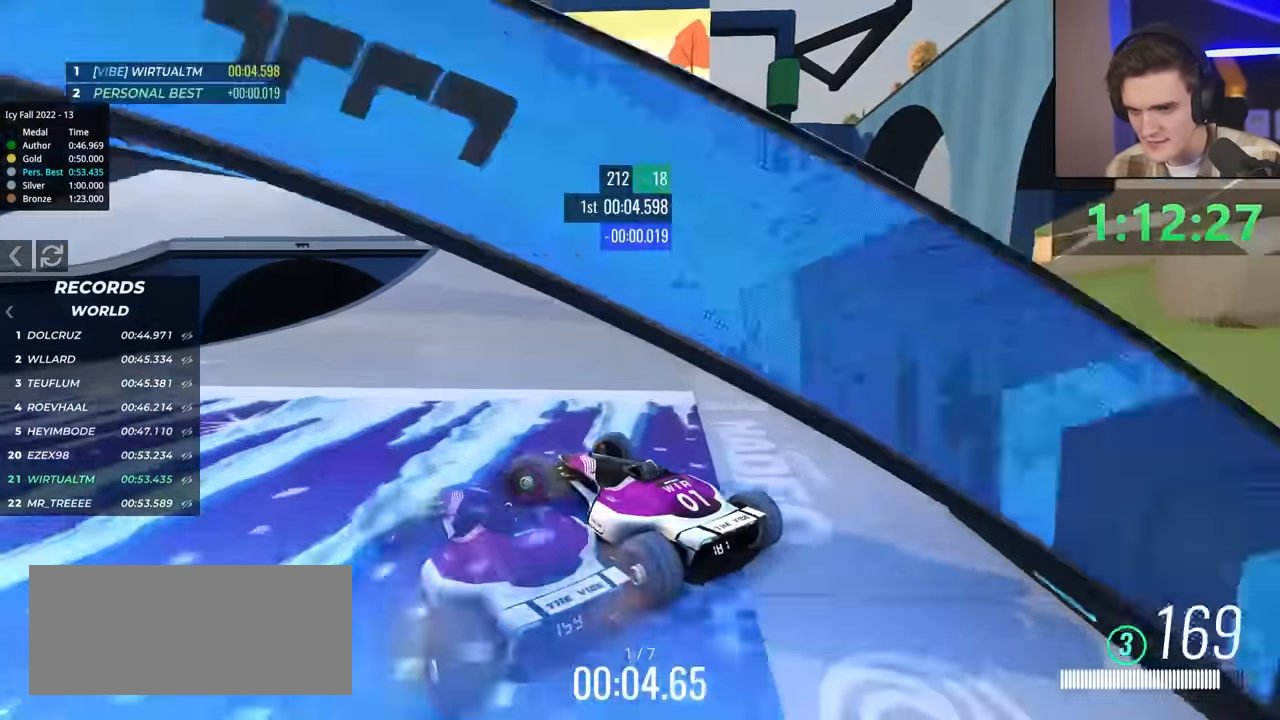
{"keys": ["right", "up"], "events": [[217, "left", "up"], [267, "brake", "down"], [333, "right", "down"], [383, "brake", "up"]]}
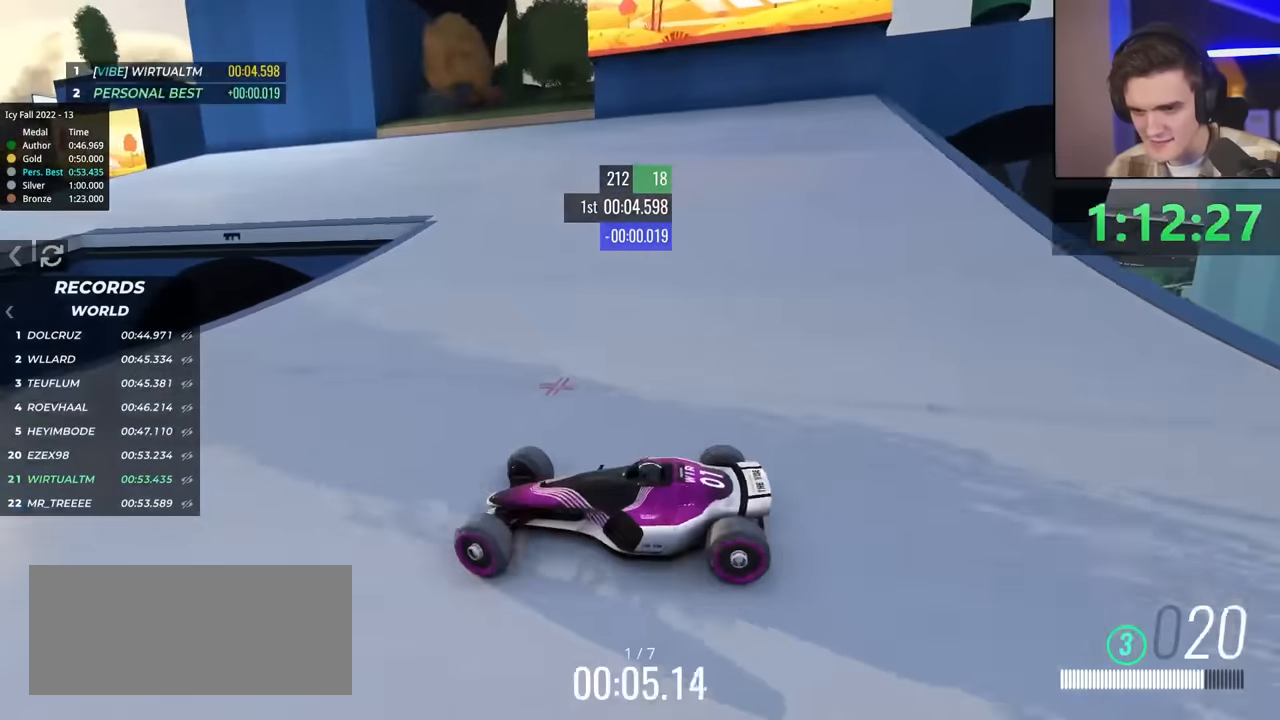
{"keys": ["up"], "events": [[200, "right", "up"], [250, "brake", "down"], [300, "brake", "up"], [300, "right", "down"], [483, "right", "up"]]}
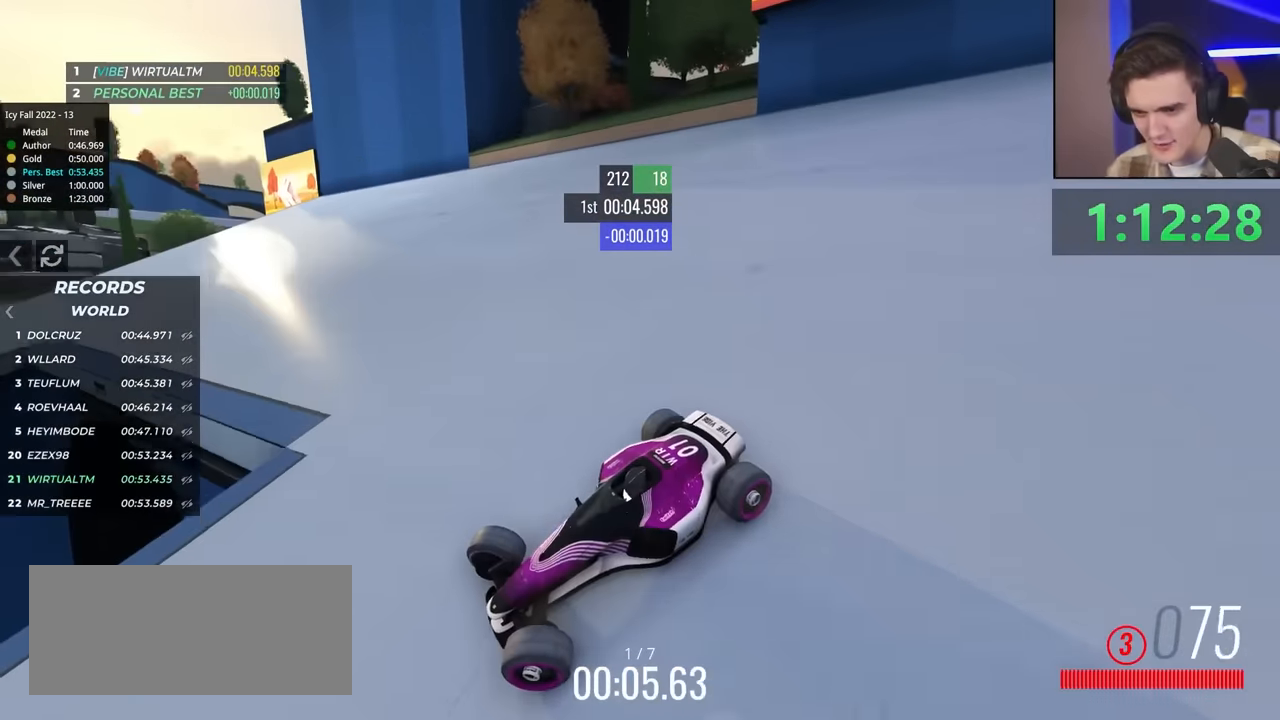
{"keys": ["right", "up"], "events": [[33, "right", "down"]]}
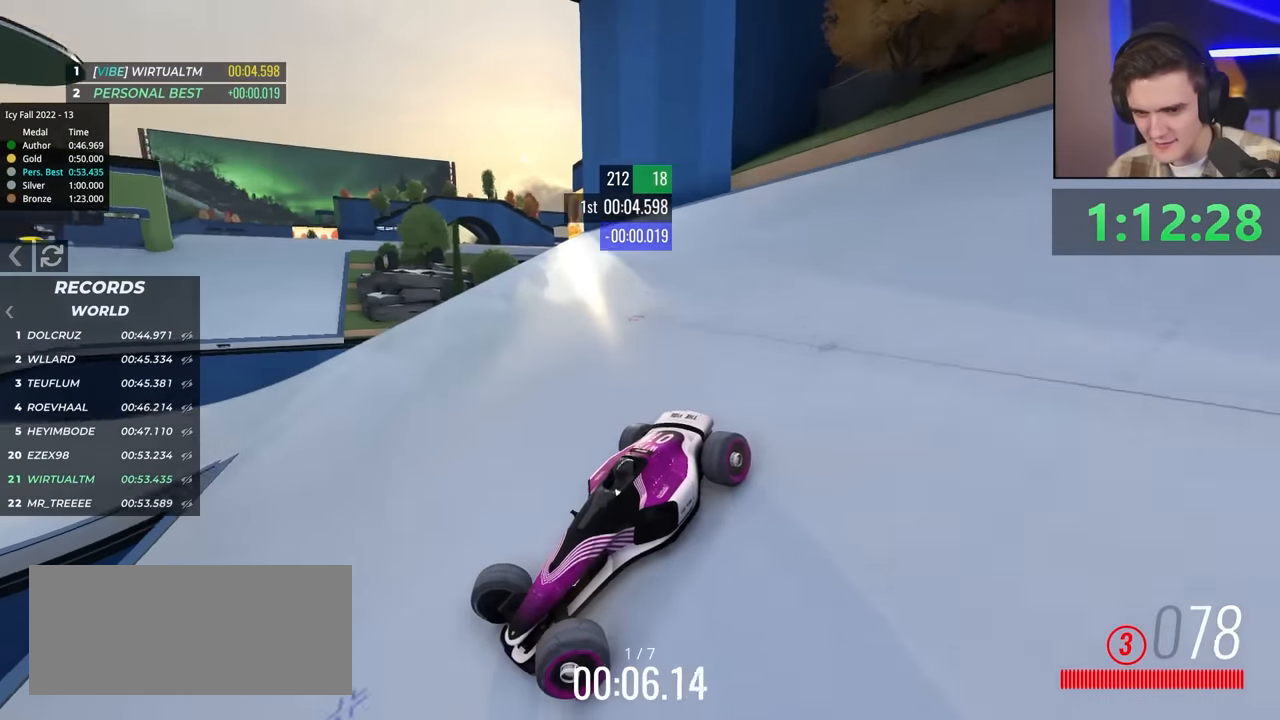
{"keys": ["right", "up"], "events": []}
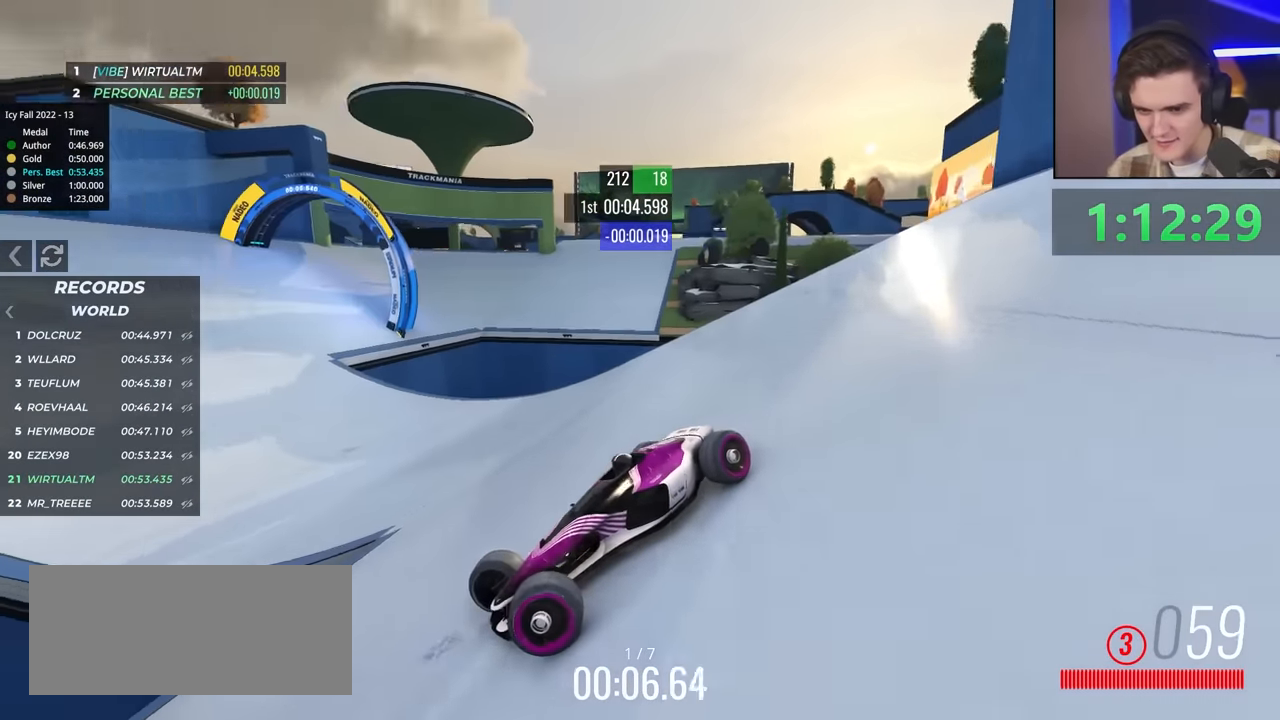
{"keys": ["right"], "events": [[250, "up", "up"], [400, "up", "down"], [433, "up", "up"]]}
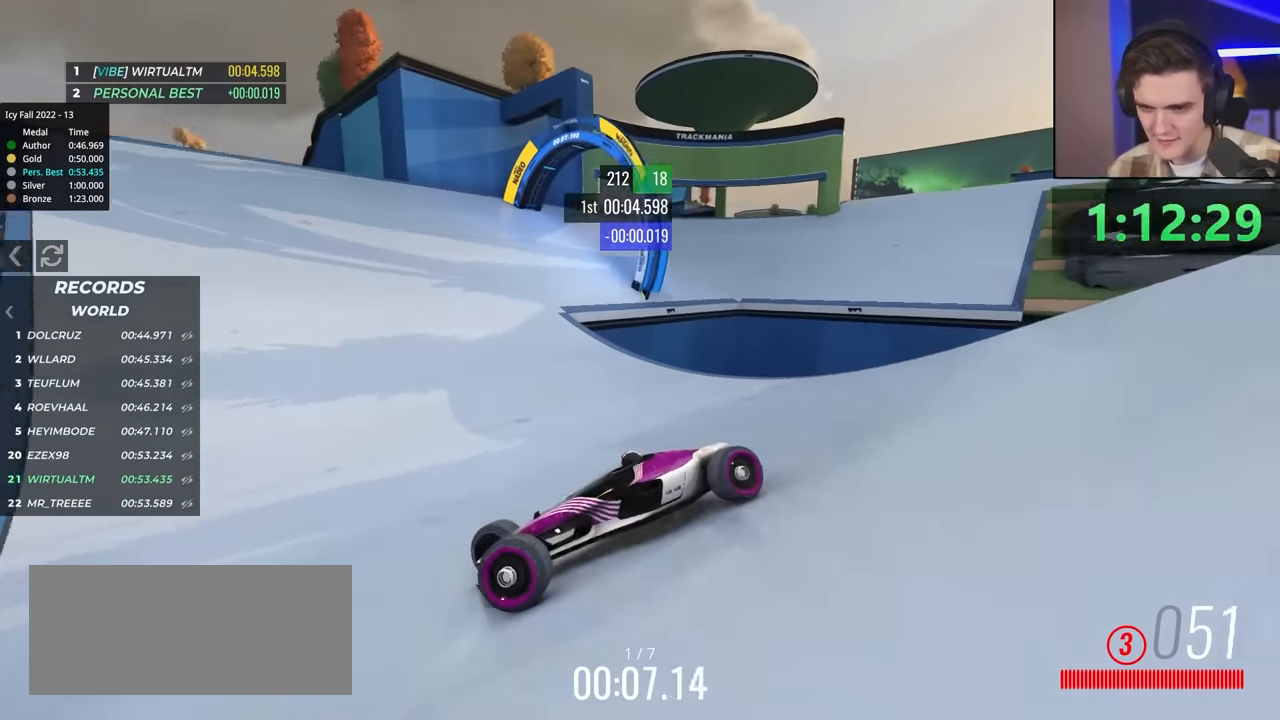
{"keys": ["right"], "events": []}
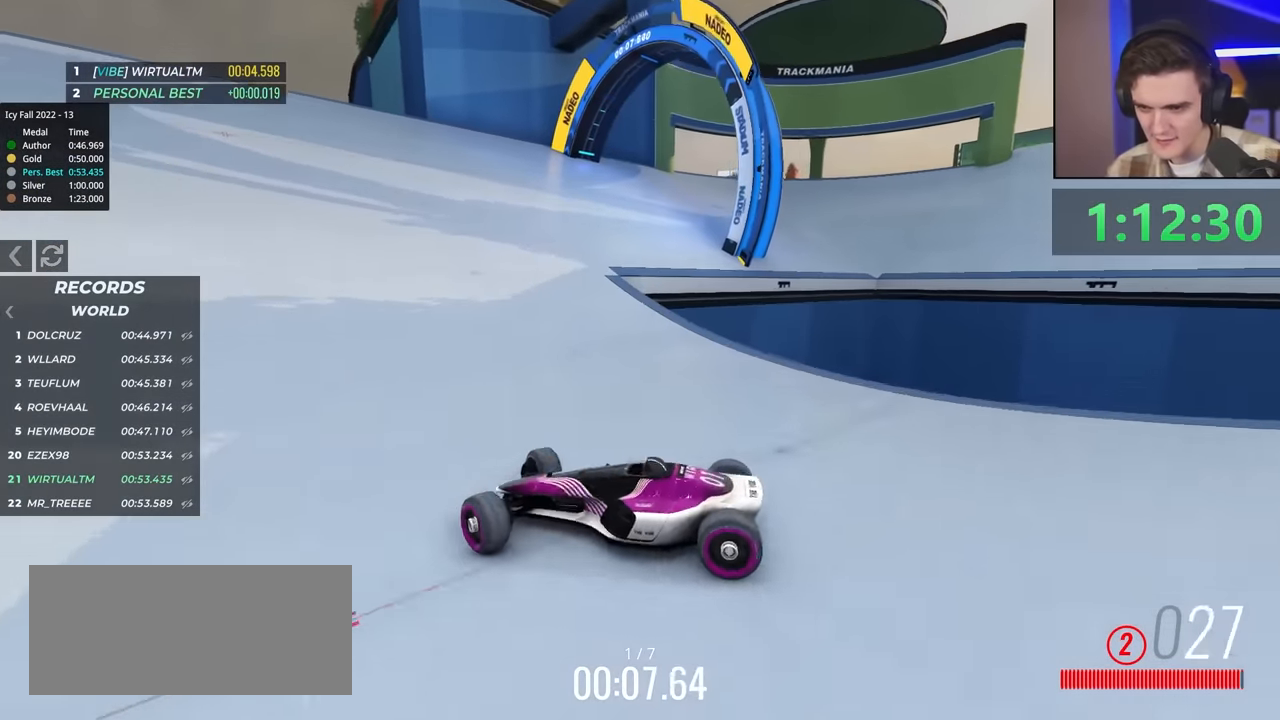
{"keys": ["right", "up"], "events": [[150, "up", "down"]]}
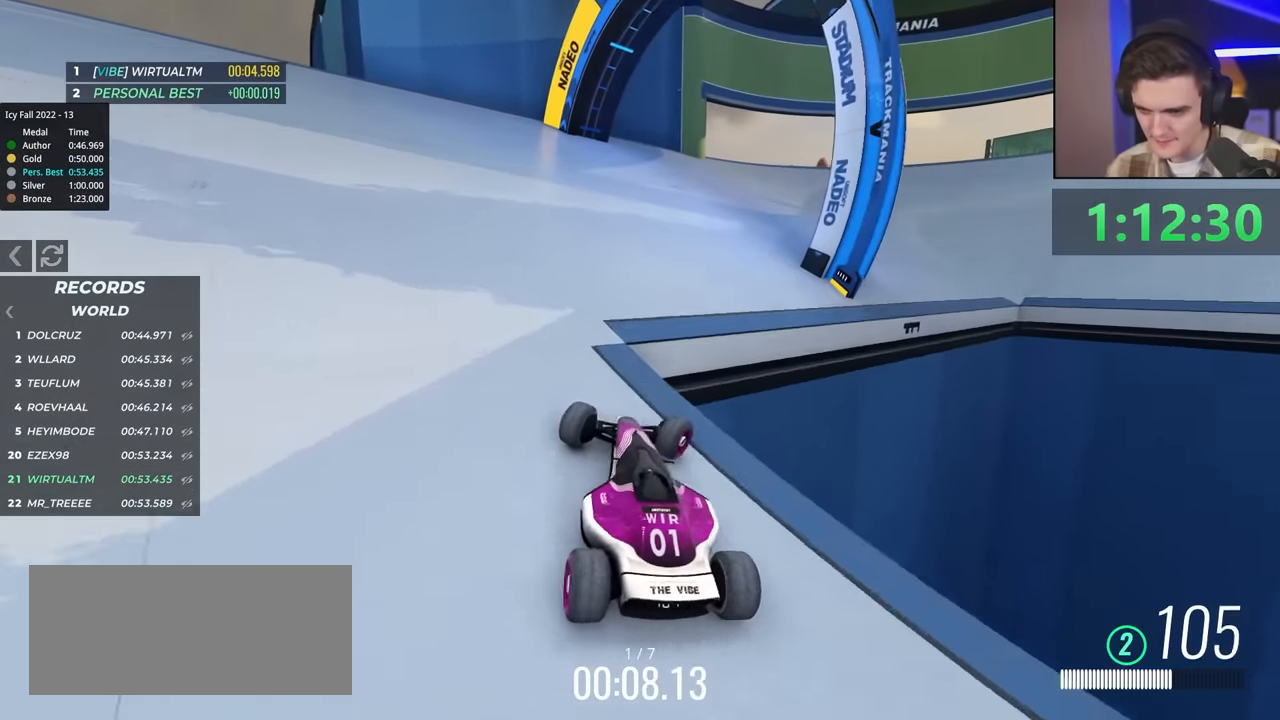
{"keys": ["left", "up"], "events": [[17, "right", "up"], [200, "left", "down"], [300, "left", "up"], [433, "left", "down"]]}
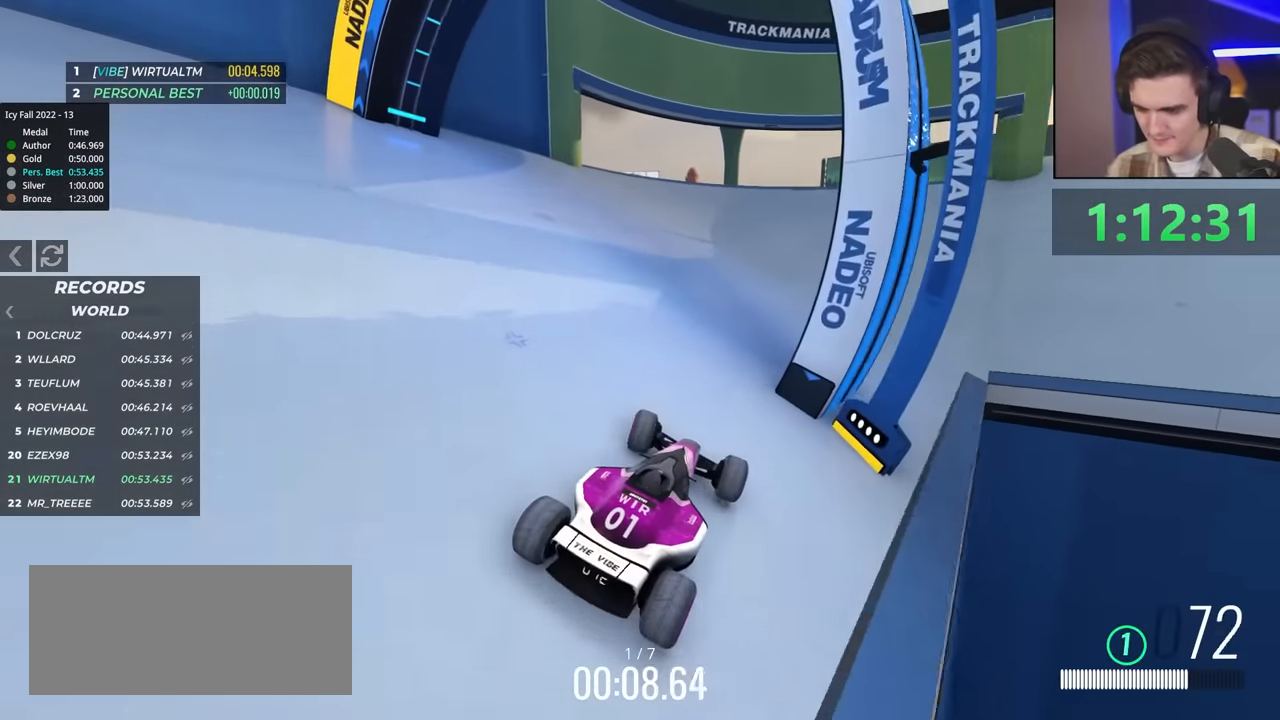
{"keys": ["up"], "events": [[217, "left", "up"]]}
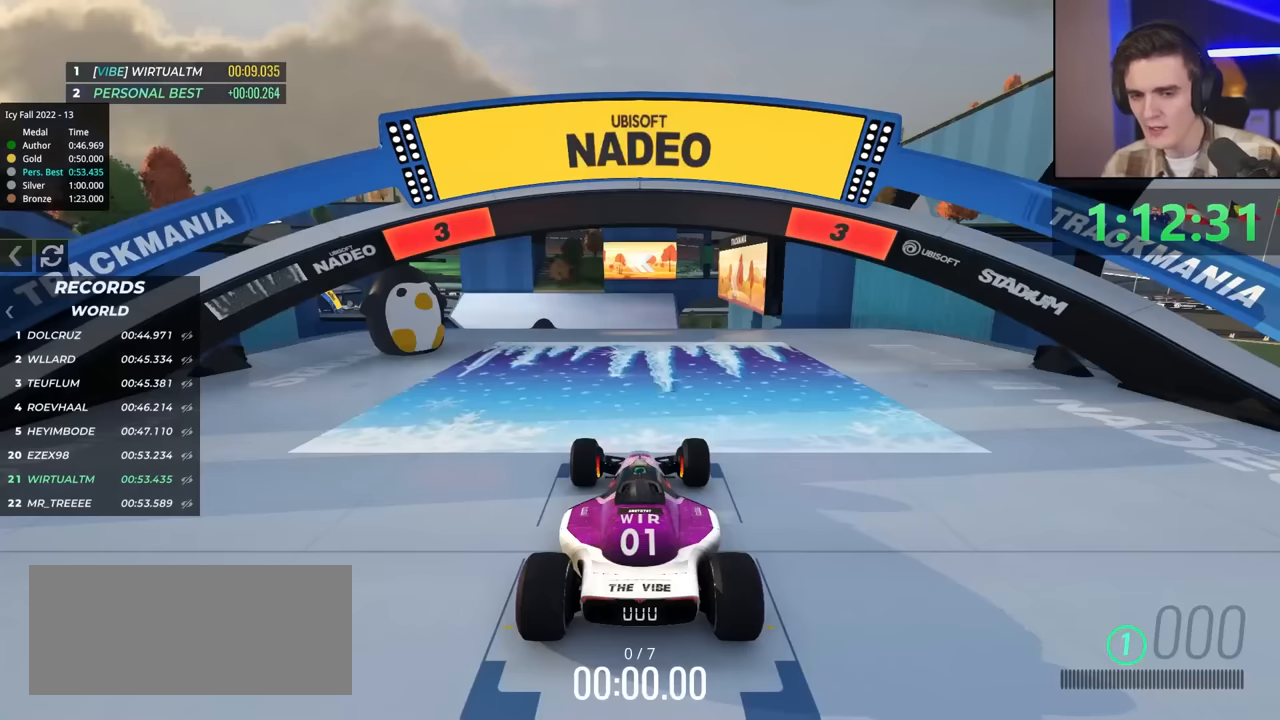
{"keys": ["up"], "events": []}
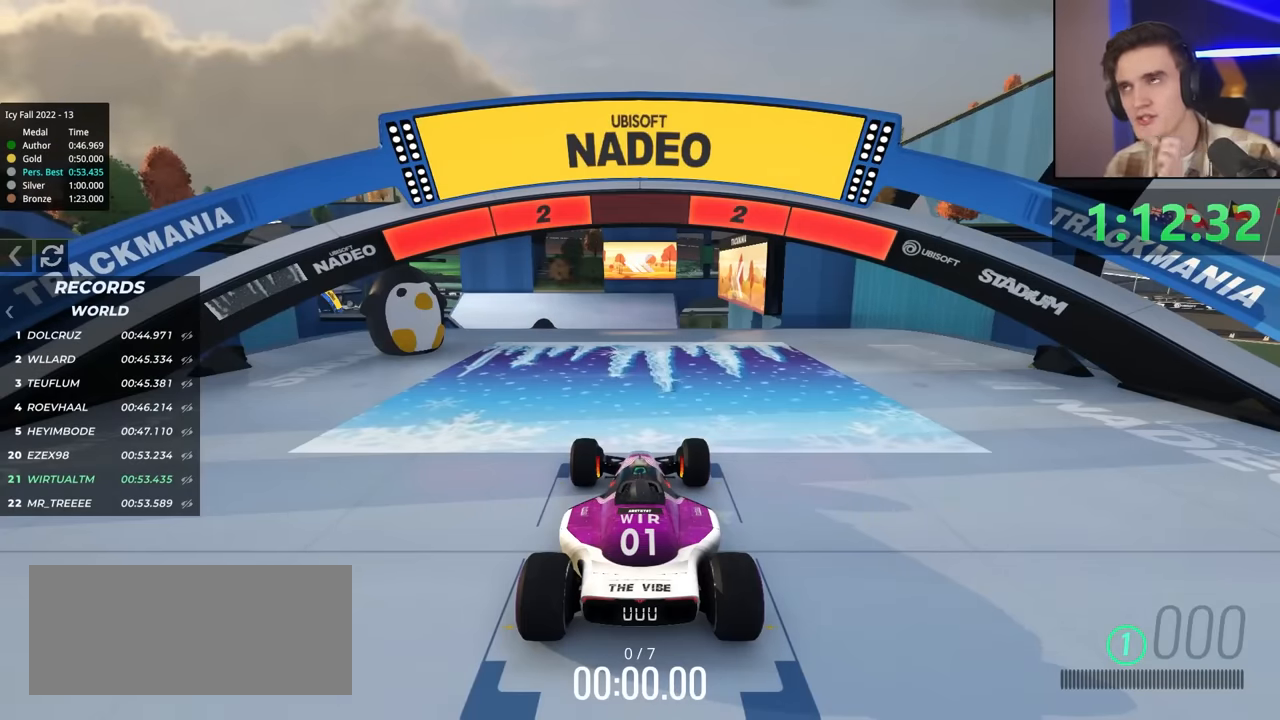
{"keys": ["up"], "events": []}
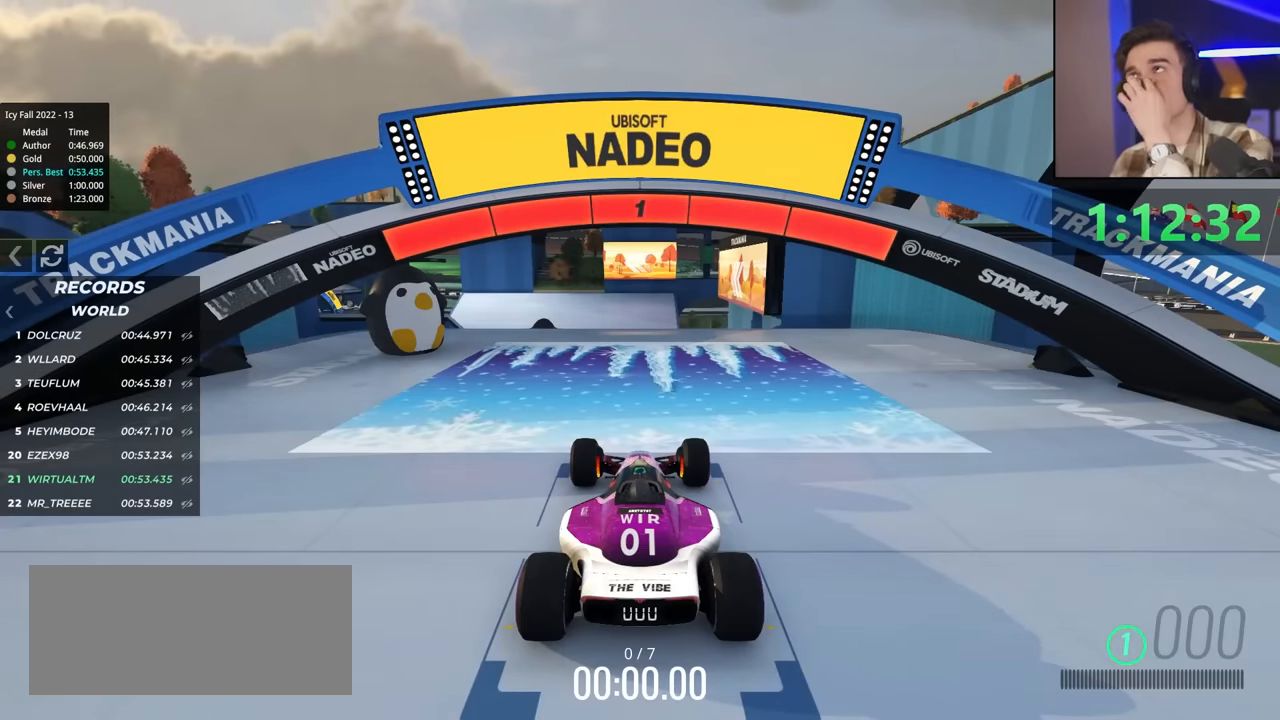
{"keys": ["up"], "events": []}
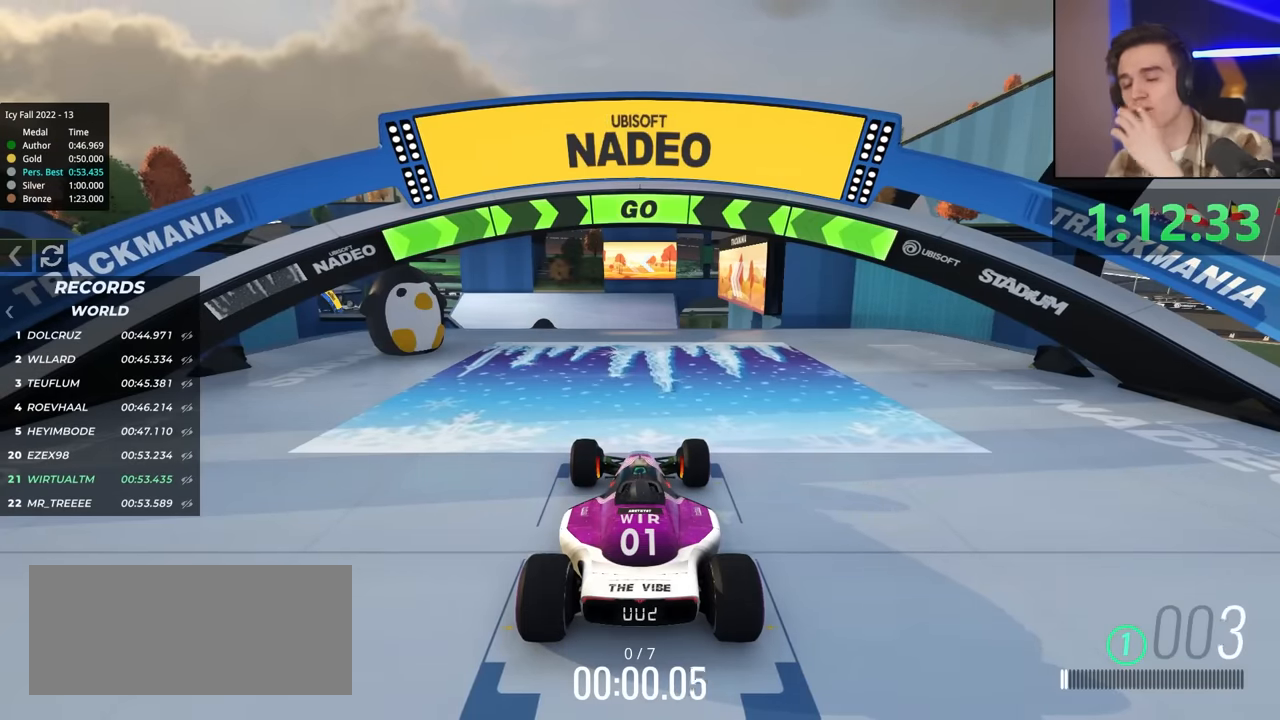
{"keys": ["up"], "events": []}
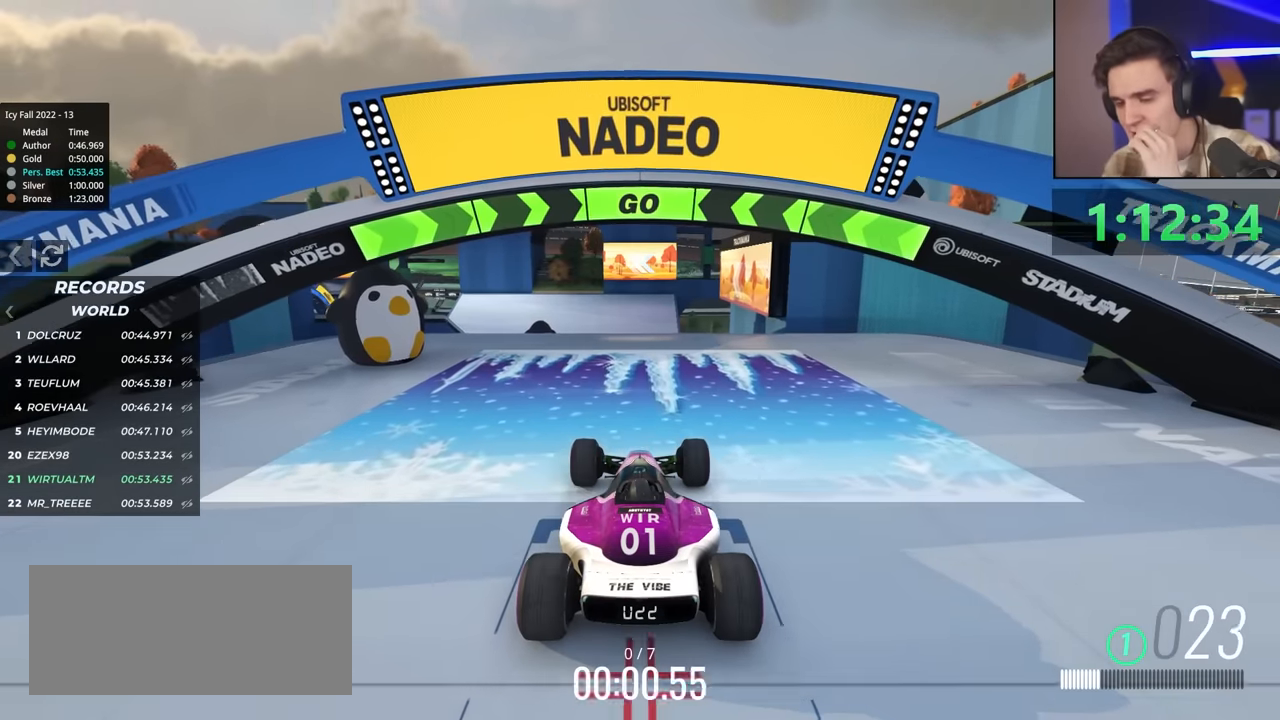
{"keys": ["up"], "events": []}